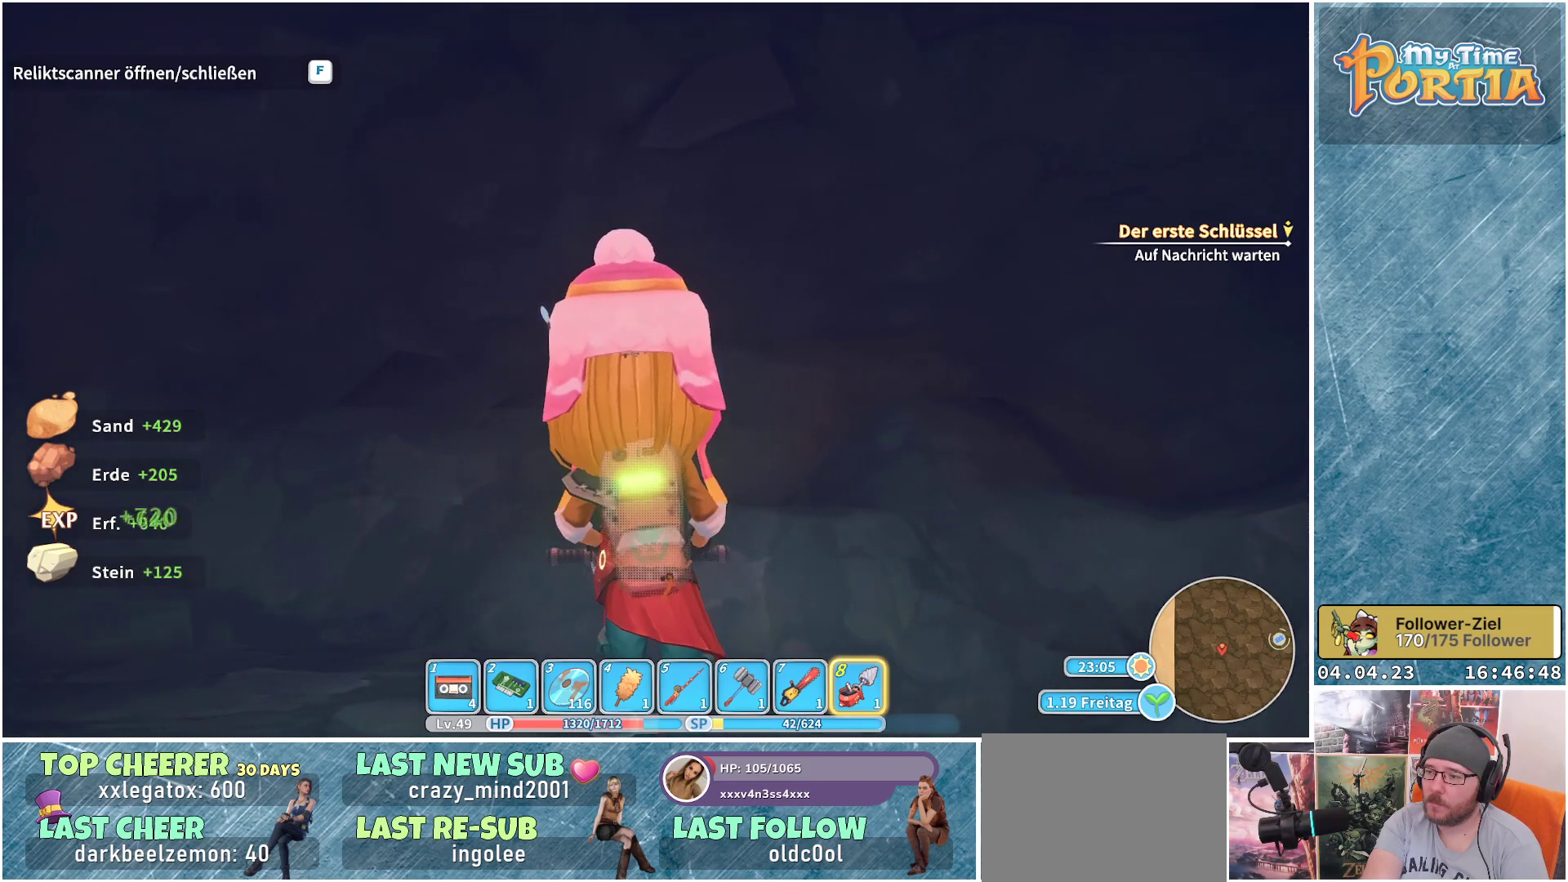
Gameplay with a controller (Xbox layout); each line is a JSON object with the inputs held at the frame after it. "events" lists button and stick changes between this image and that frame as [ms after this image, input, new state], when the widget could be followed in between.
{"buttons": [], "left_stick": "center", "right_stick": "center", "events": [[300, "left_stick", "left"], [417, "left_stick", "center"]]}
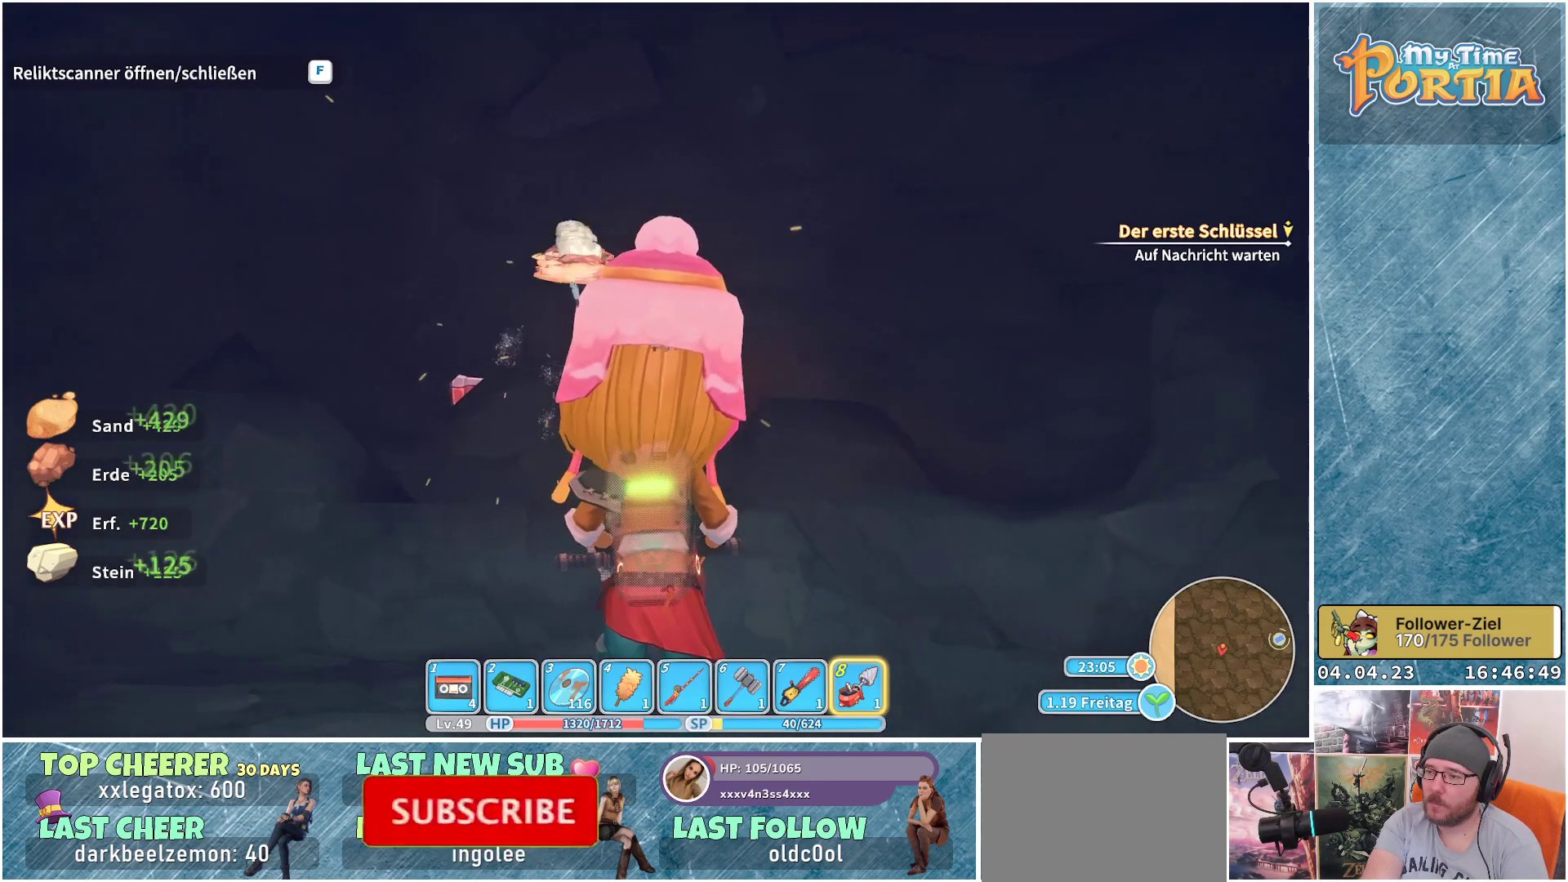
{"buttons": [], "left_stick": "center", "right_stick": "center", "events": [[217, "left_stick", "left"], [333, "left_stick", "center"]]}
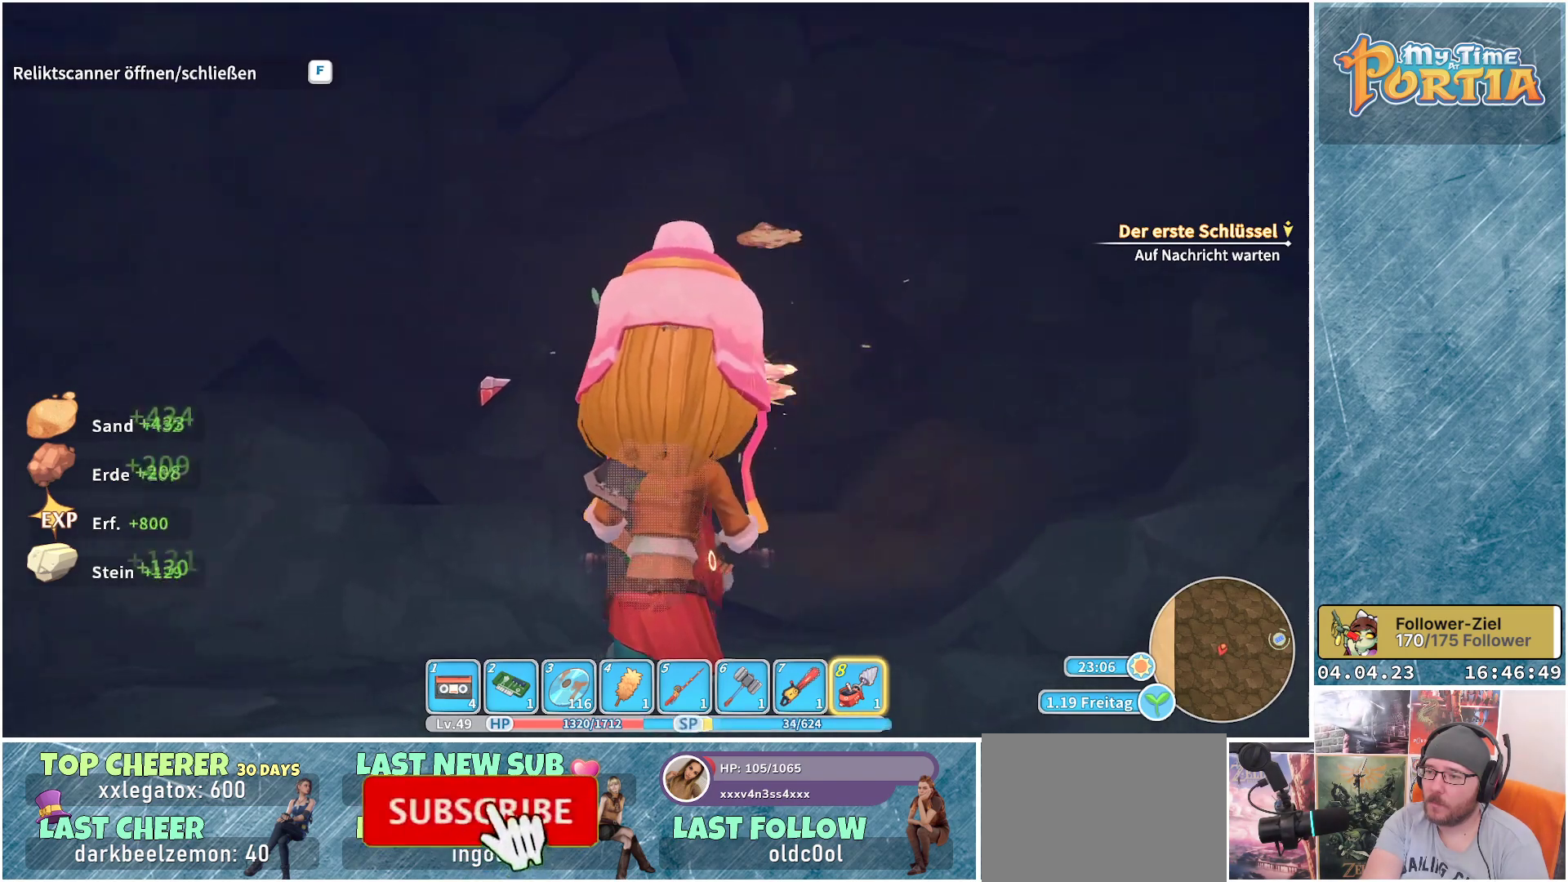
{"buttons": [], "left_stick": "center", "right_stick": "center", "events": [[67, "left_stick", "up-left"], [233, "left_stick", "center"]]}
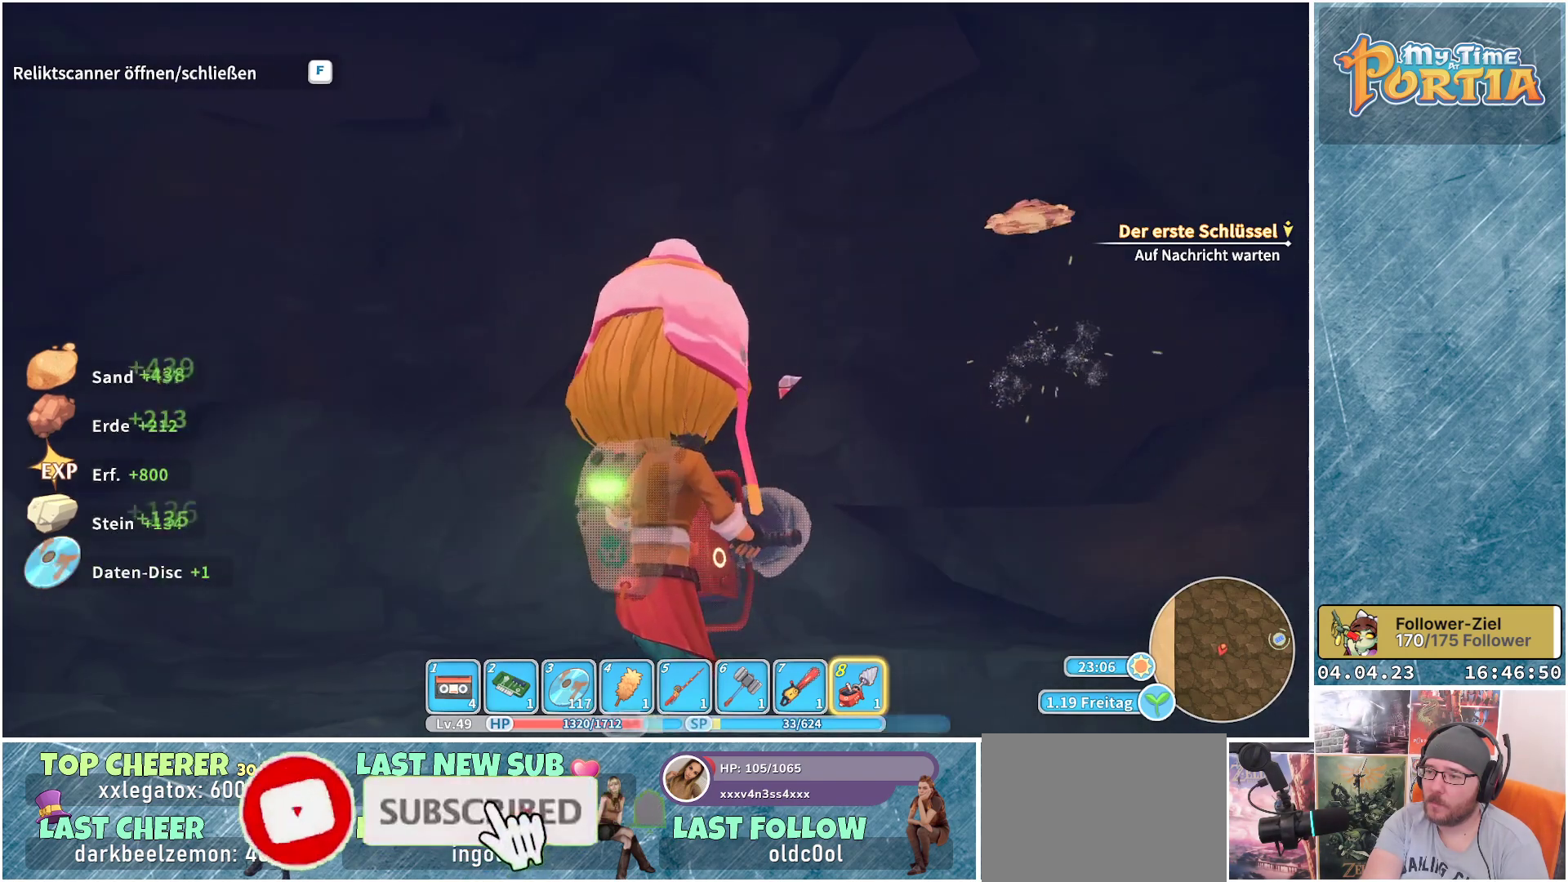
{"buttons": [], "left_stick": "center", "right_stick": "center", "events": []}
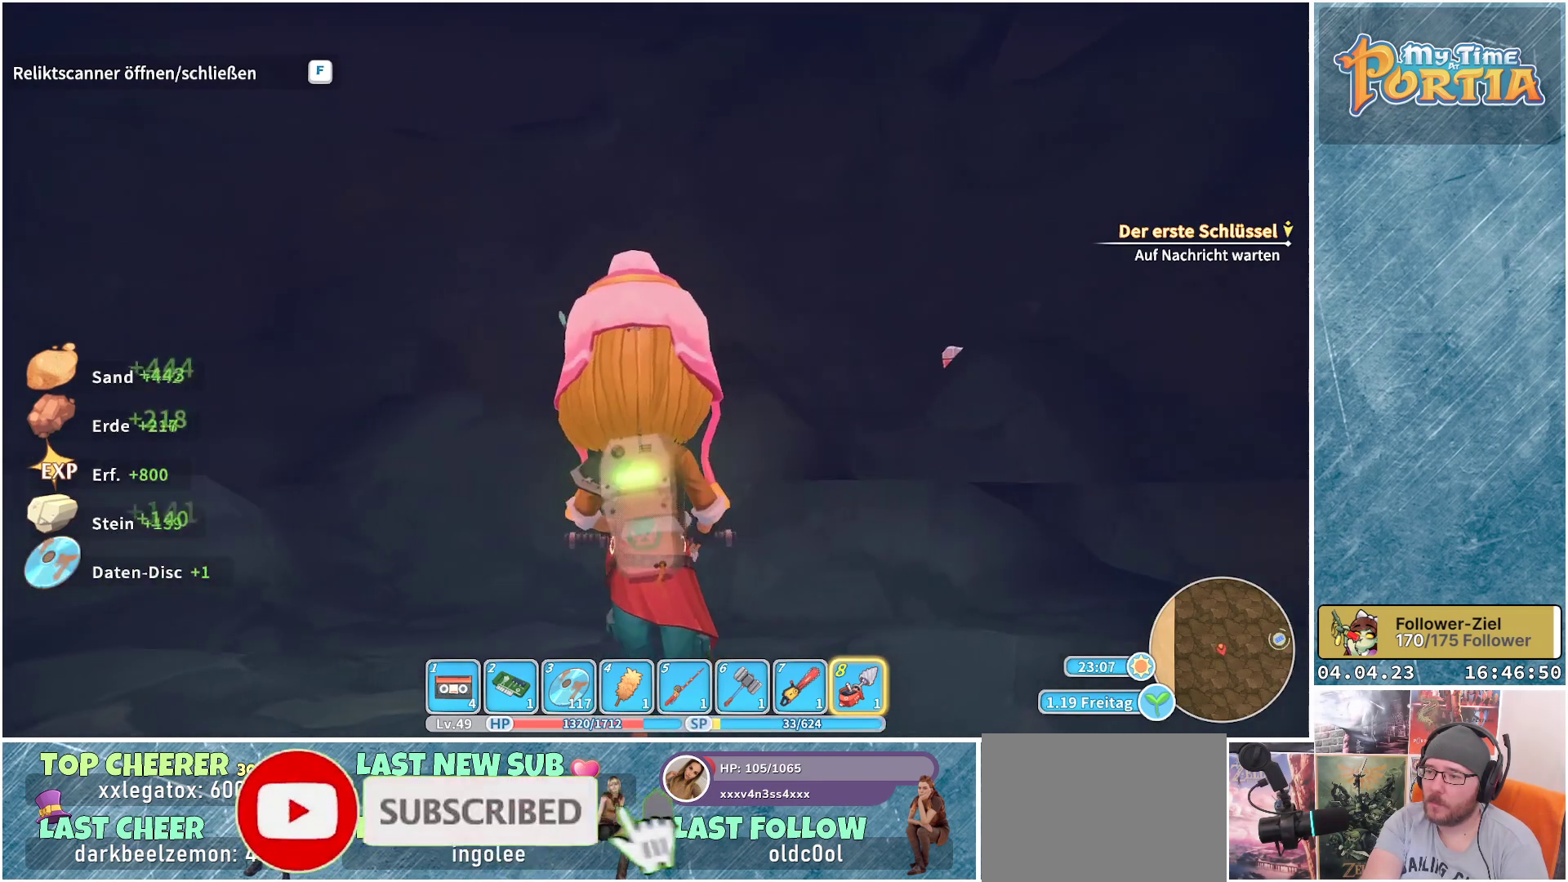
{"buttons": [], "left_stick": "center", "right_stick": "center", "events": []}
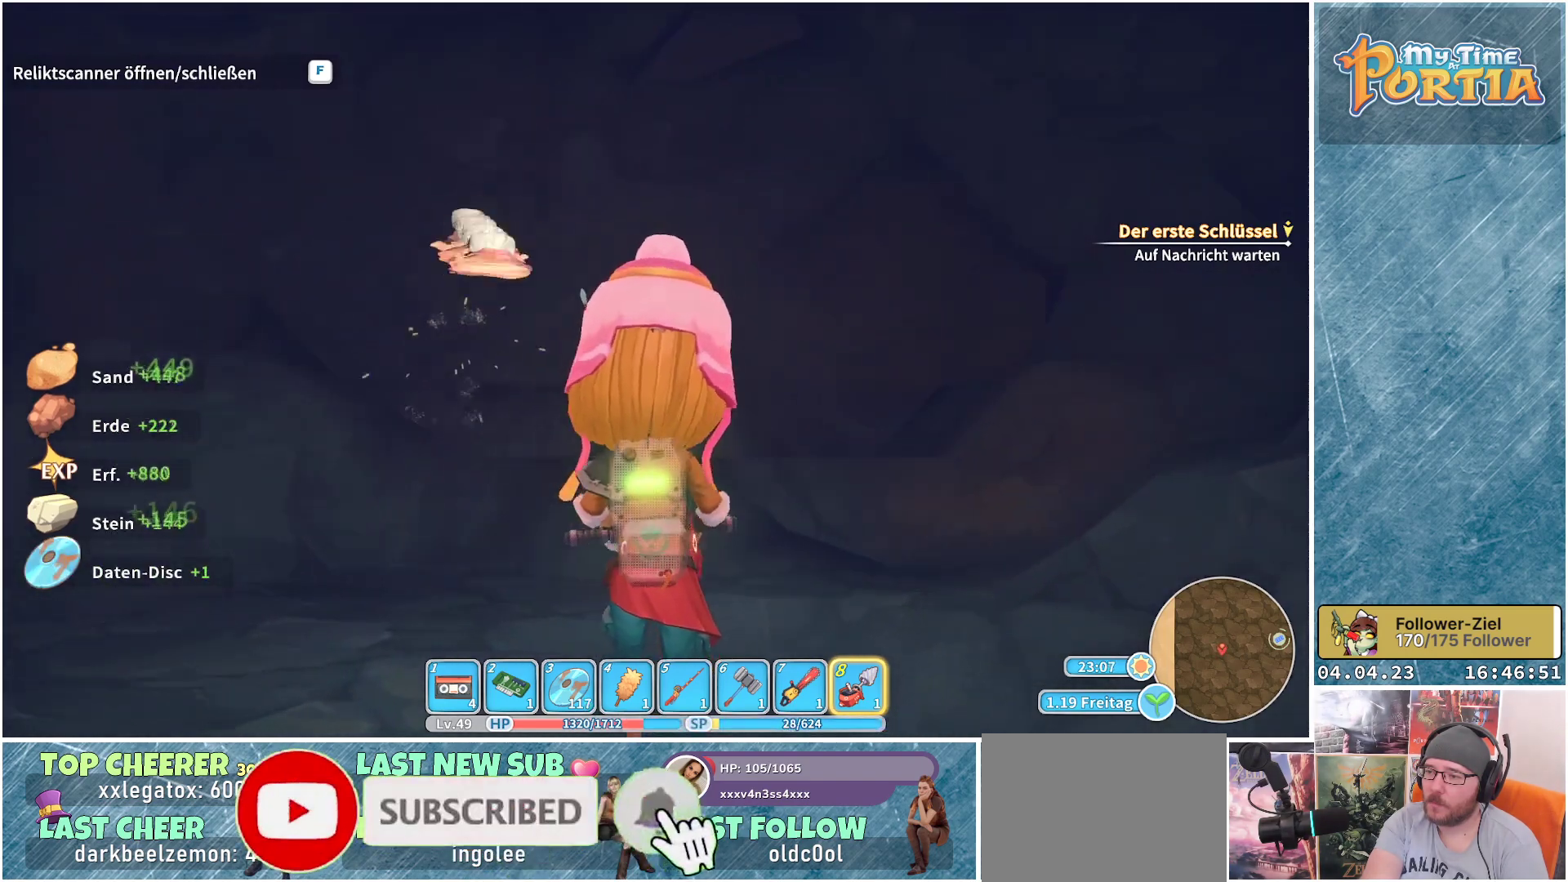
{"buttons": [], "left_stick": "center", "right_stick": "center", "events": []}
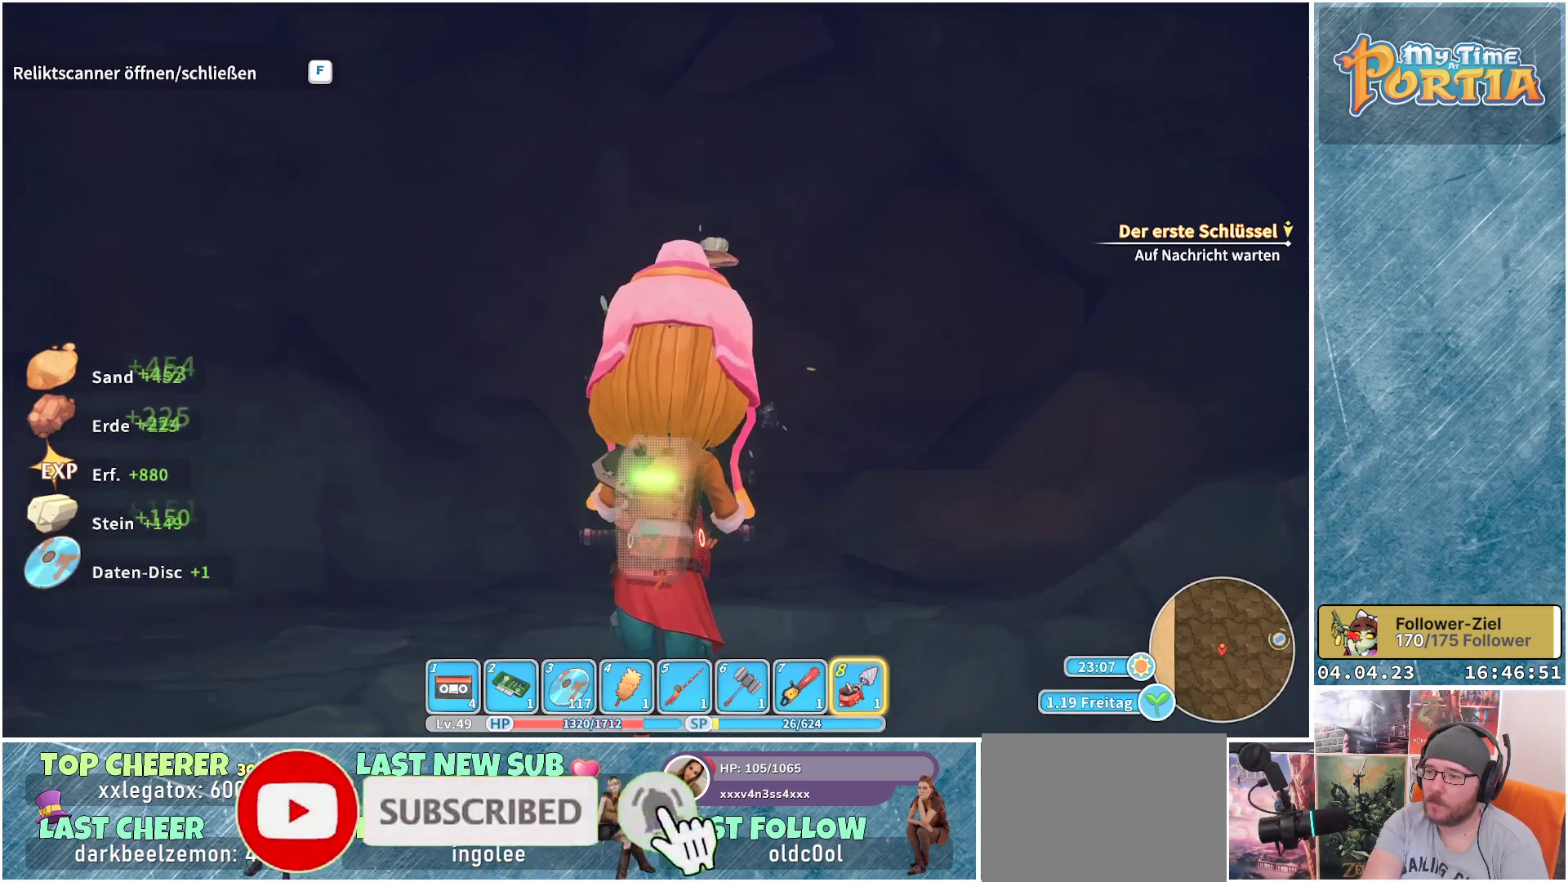
{"buttons": [], "left_stick": "center", "right_stick": "center", "events": []}
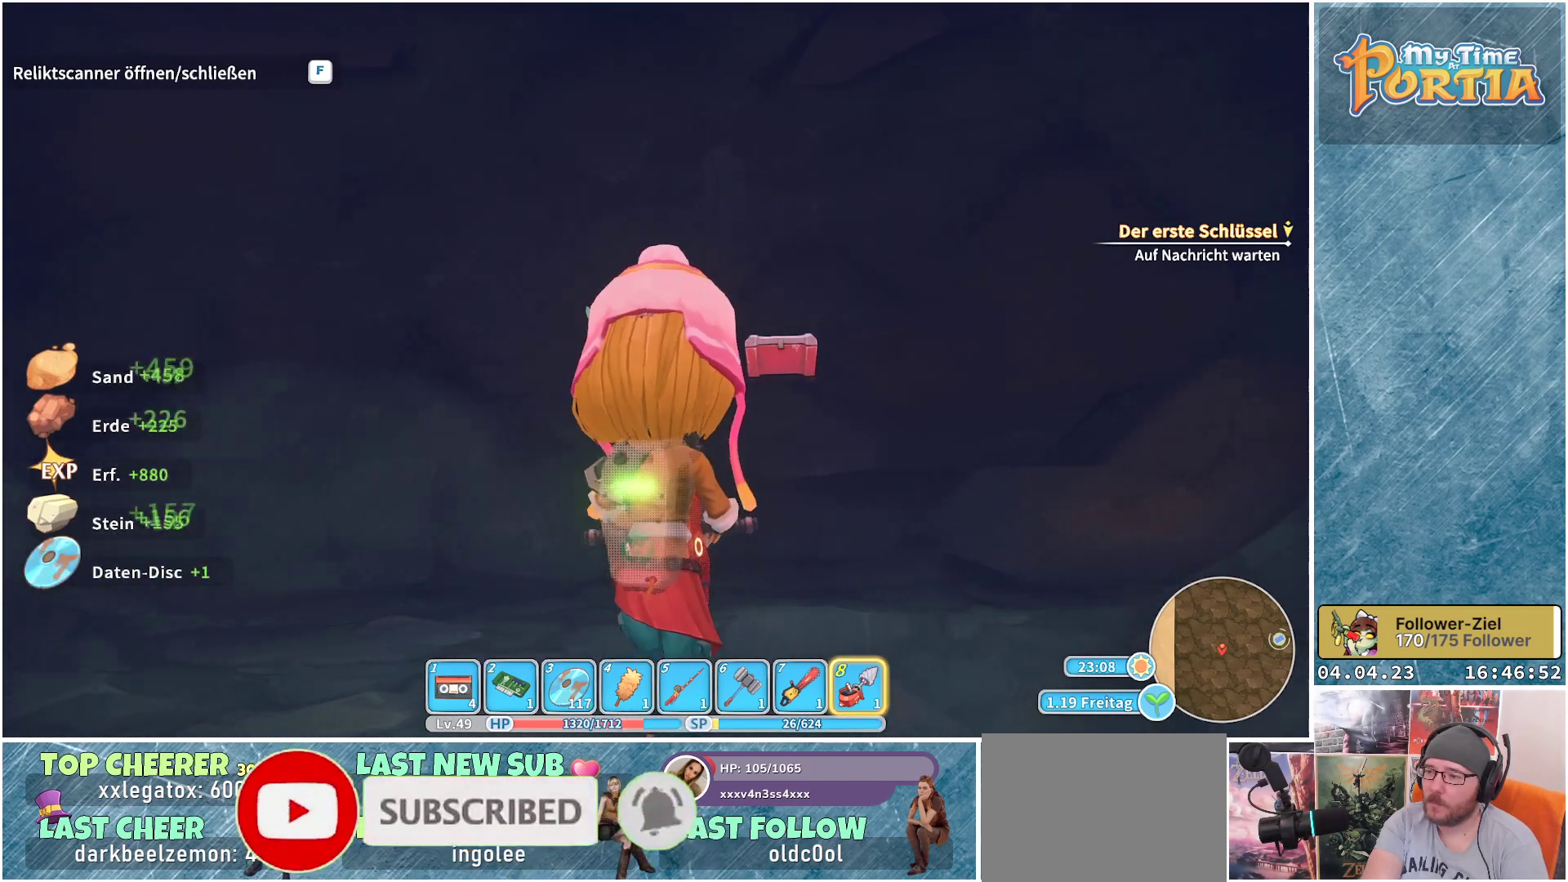
{"buttons": [], "left_stick": "center", "right_stick": "center", "events": []}
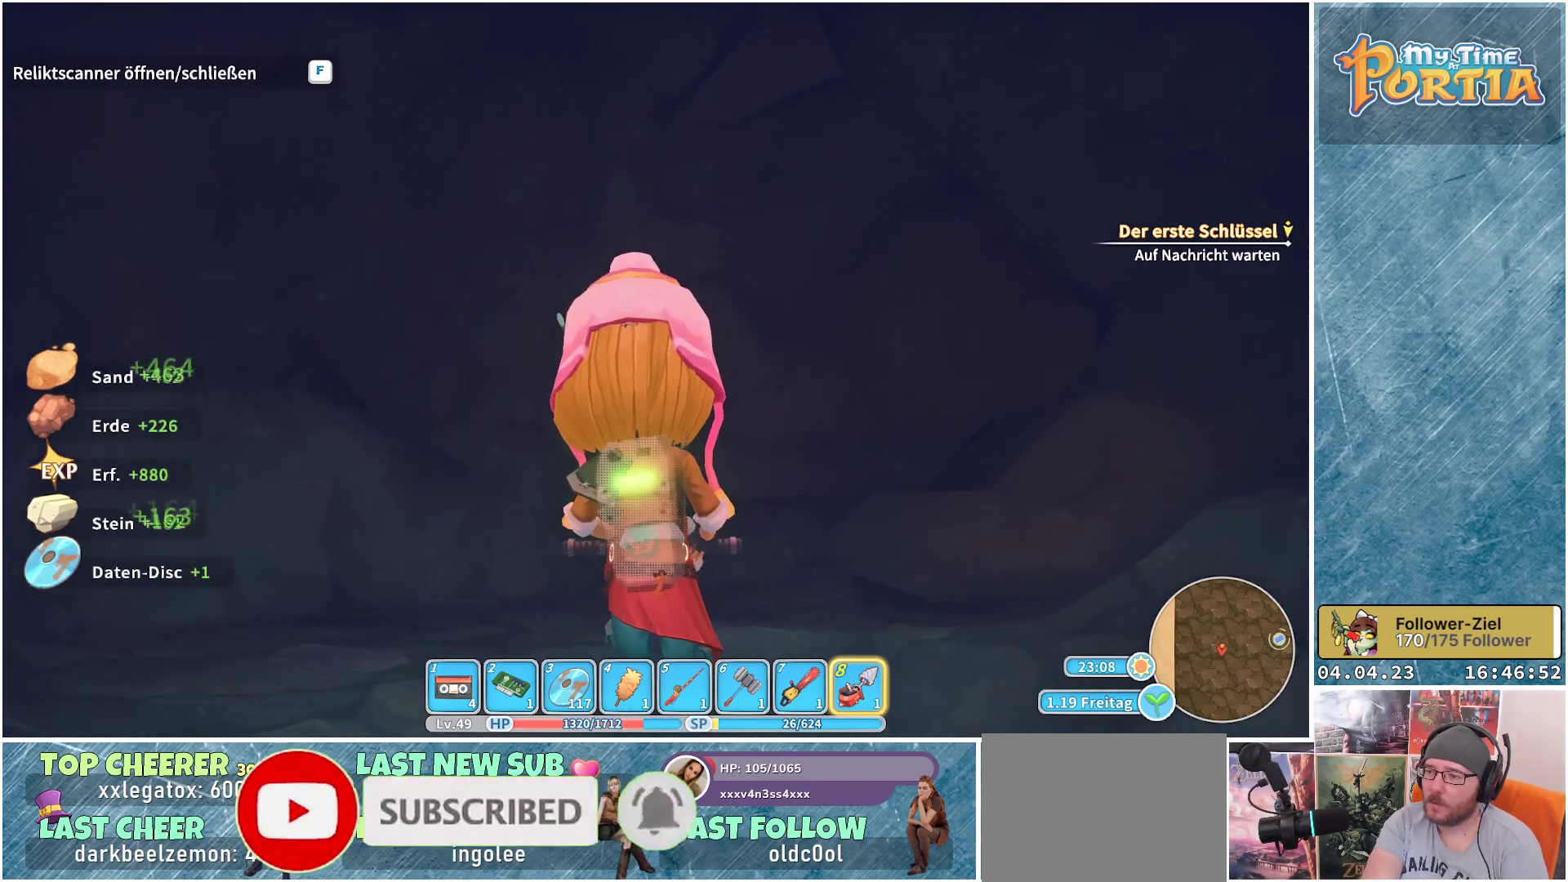
{"buttons": [], "left_stick": "center", "right_stick": "center", "events": []}
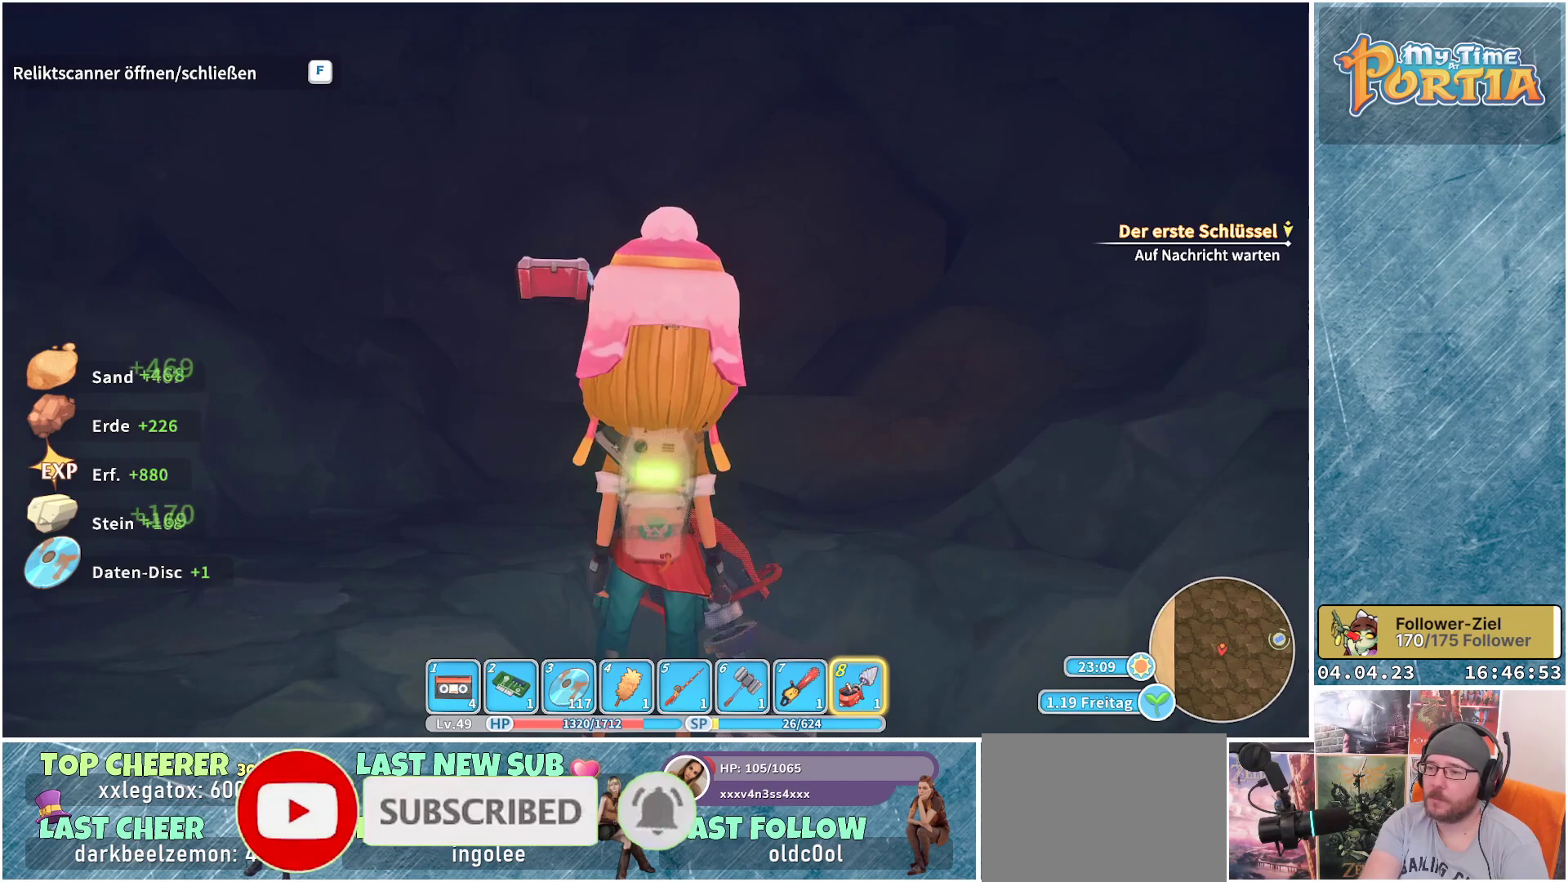
{"buttons": [], "left_stick": "up", "right_stick": "center", "events": [[350, "left_stick", "up-left"], [417, "left_stick", "up"]]}
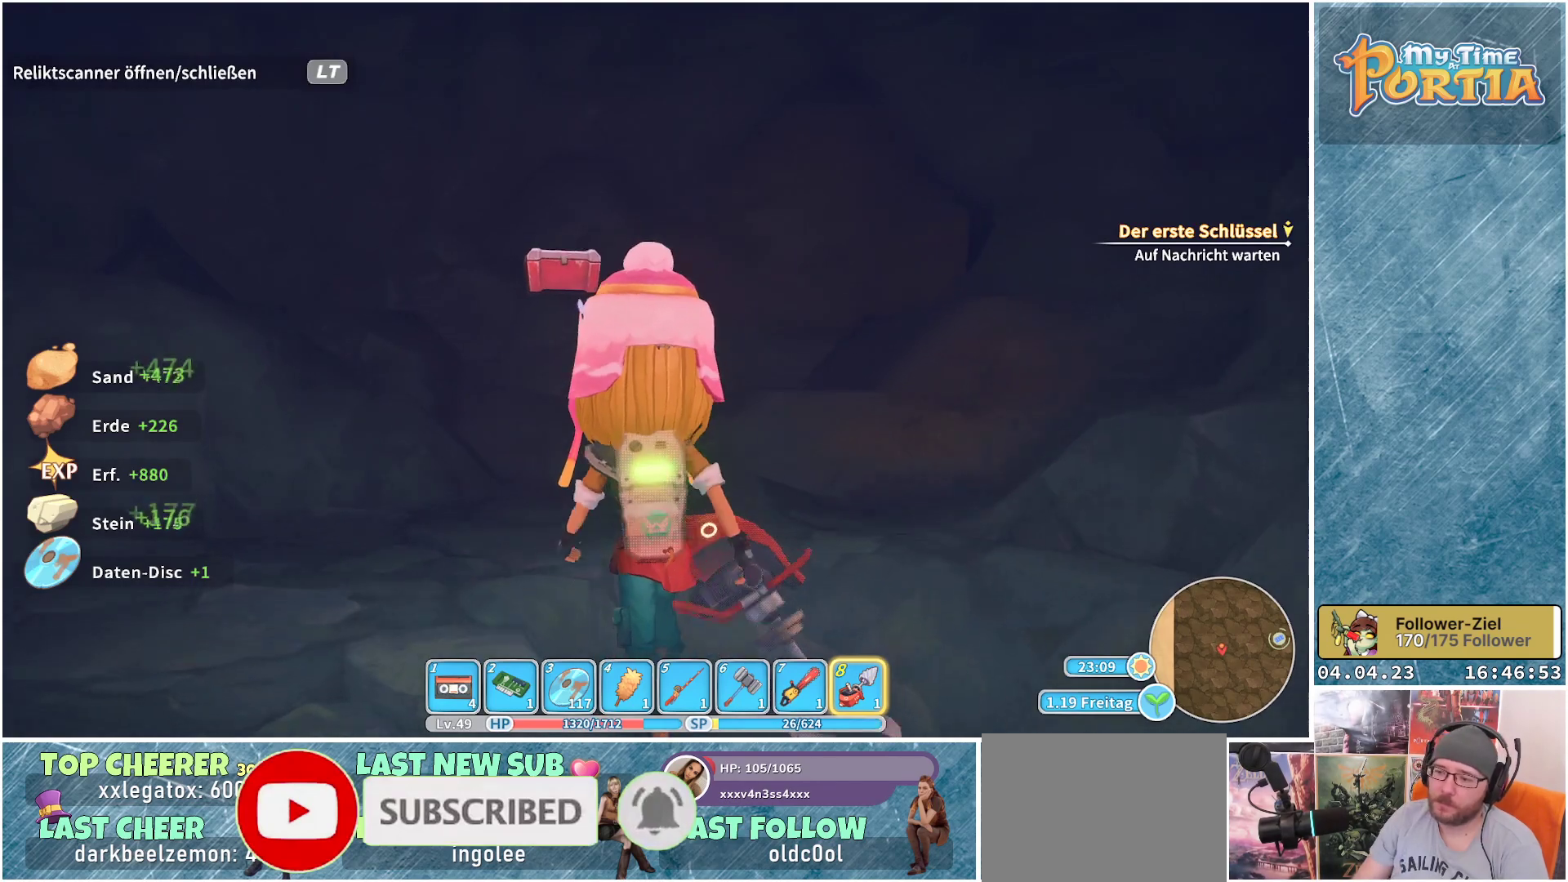
{"buttons": [], "left_stick": "up", "right_stick": "center", "events": []}
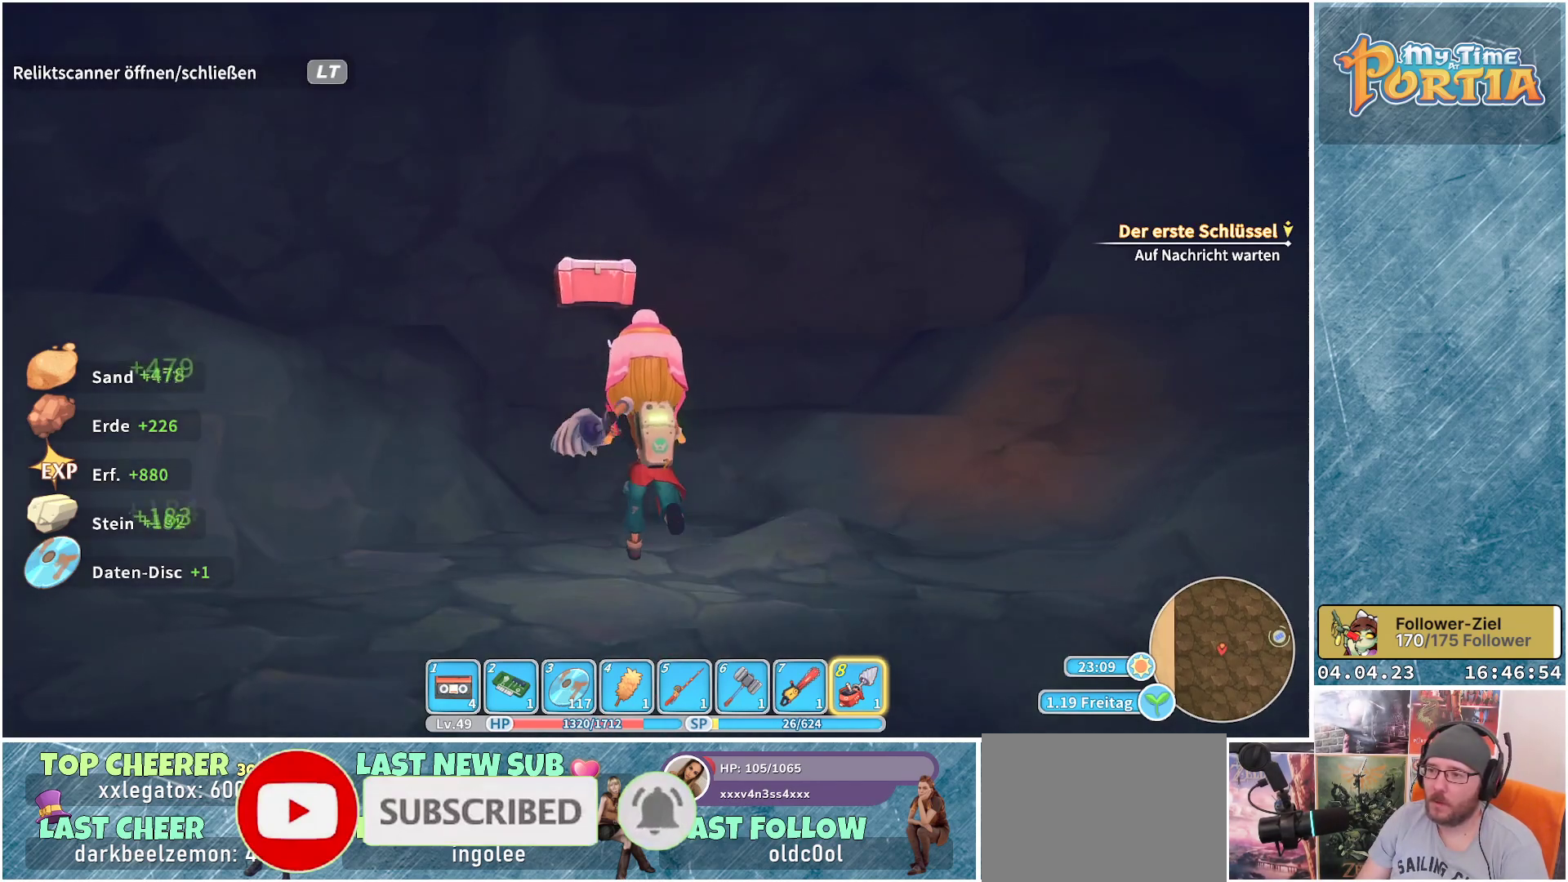
{"buttons": [], "left_stick": "up", "right_stick": "down", "events": [[433, "right_stick", "down"]]}
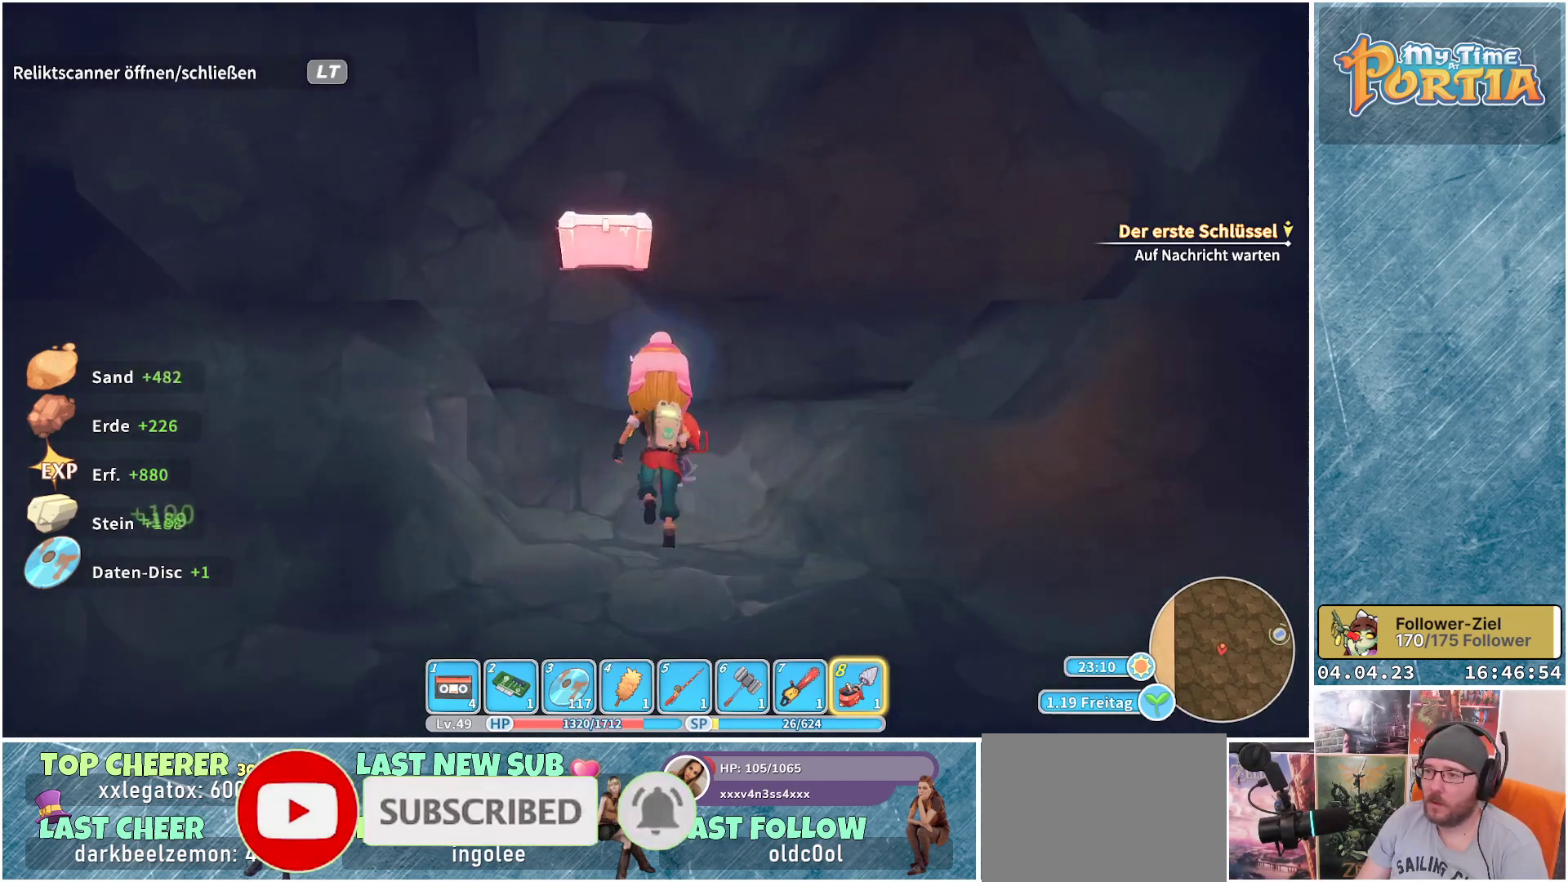
{"buttons": [], "left_stick": "down", "right_stick": "center", "events": [[183, "right_stick", "center"], [333, "left_stick", "center"], [400, "left_stick", "down"]]}
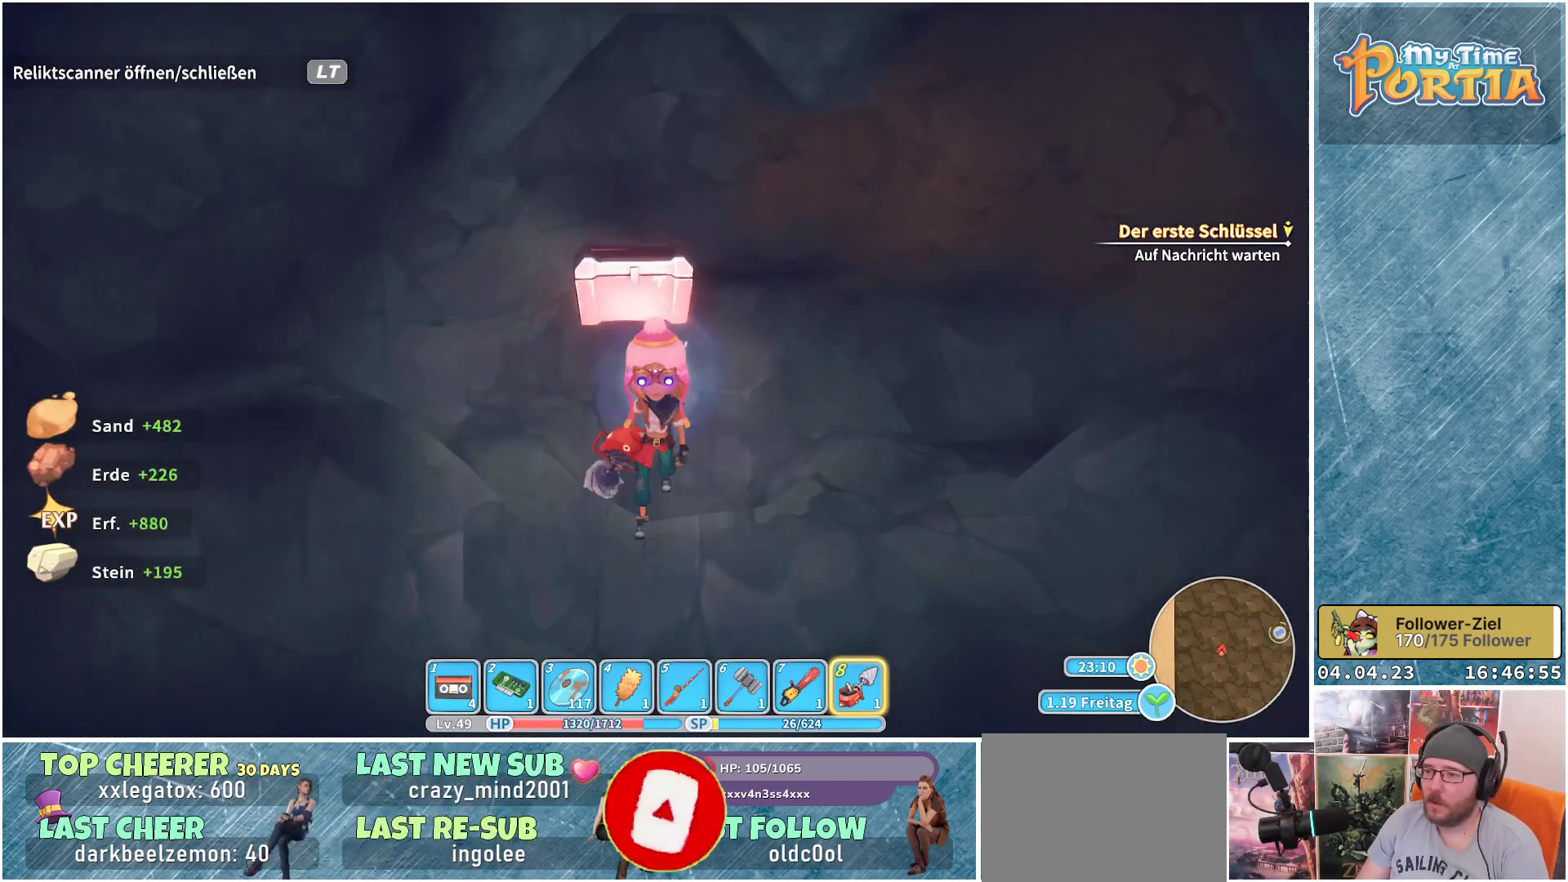
{"buttons": [], "left_stick": "up", "right_stick": "center", "events": [[383, "left_stick", "center"], [433, "left_stick", "up"]]}
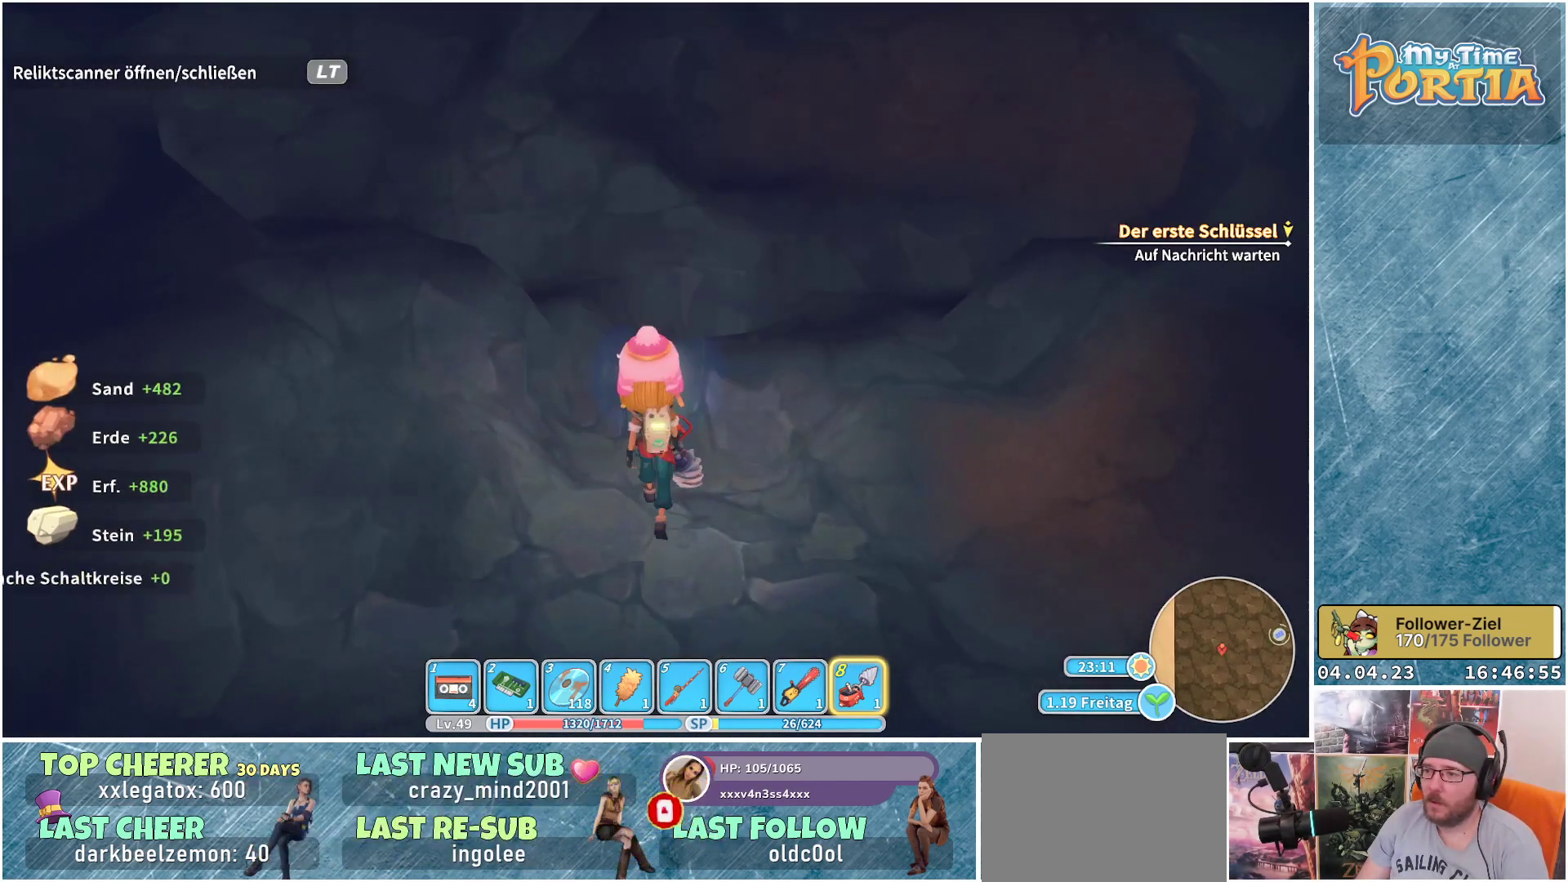
{"buttons": [], "left_stick": "down", "right_stick": "down", "events": [[133, "left_stick", "down"], [467, "right_stick", "down"]]}
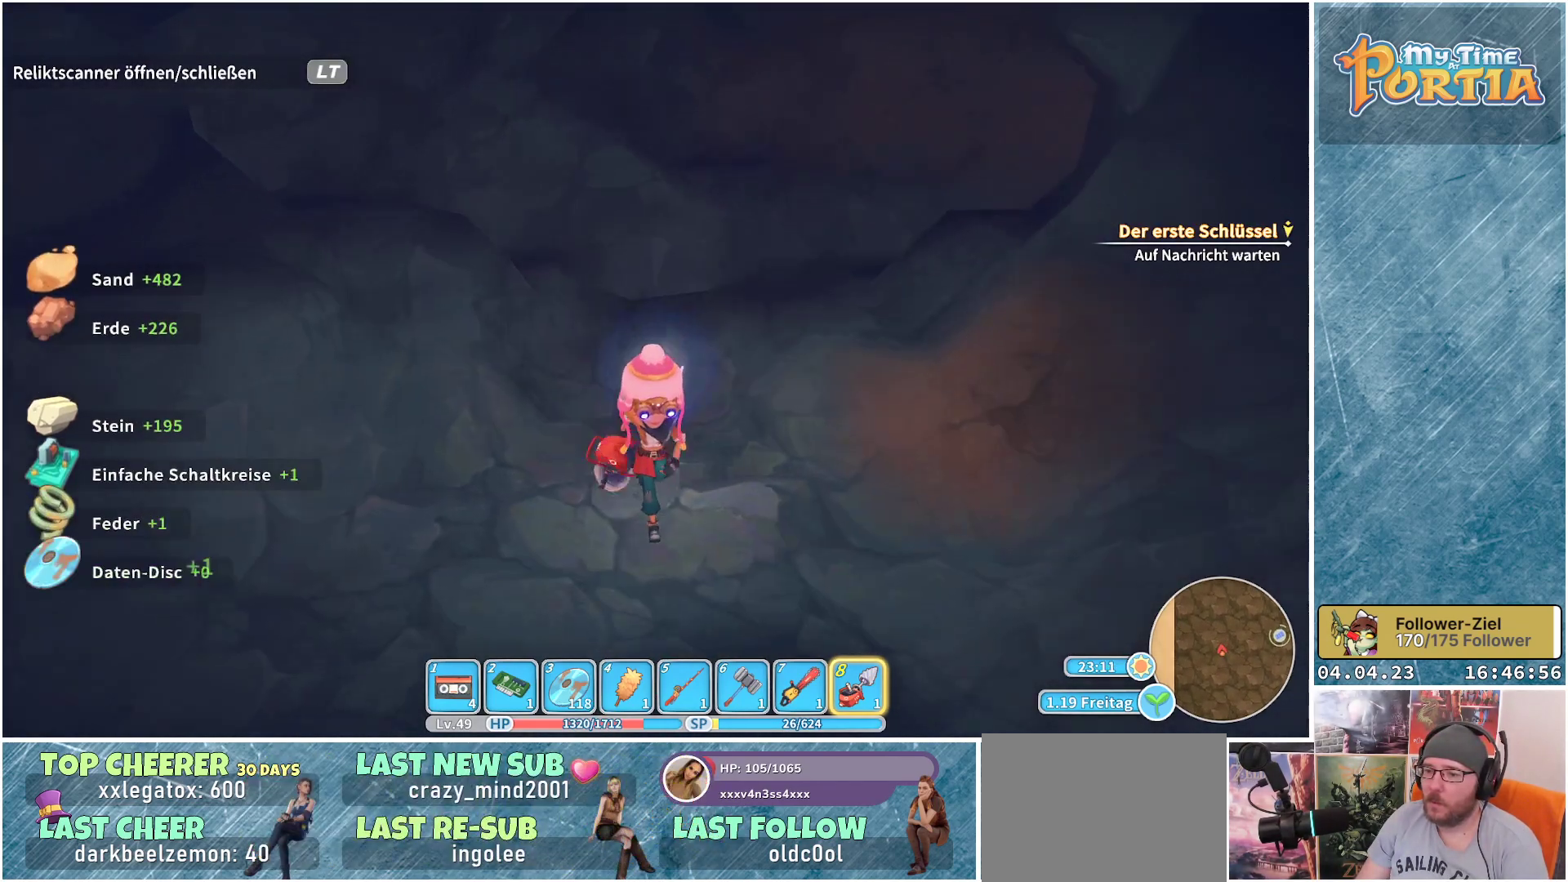
{"buttons": [], "left_stick": "down", "right_stick": "center", "events": [[283, "right_stick", "center"]]}
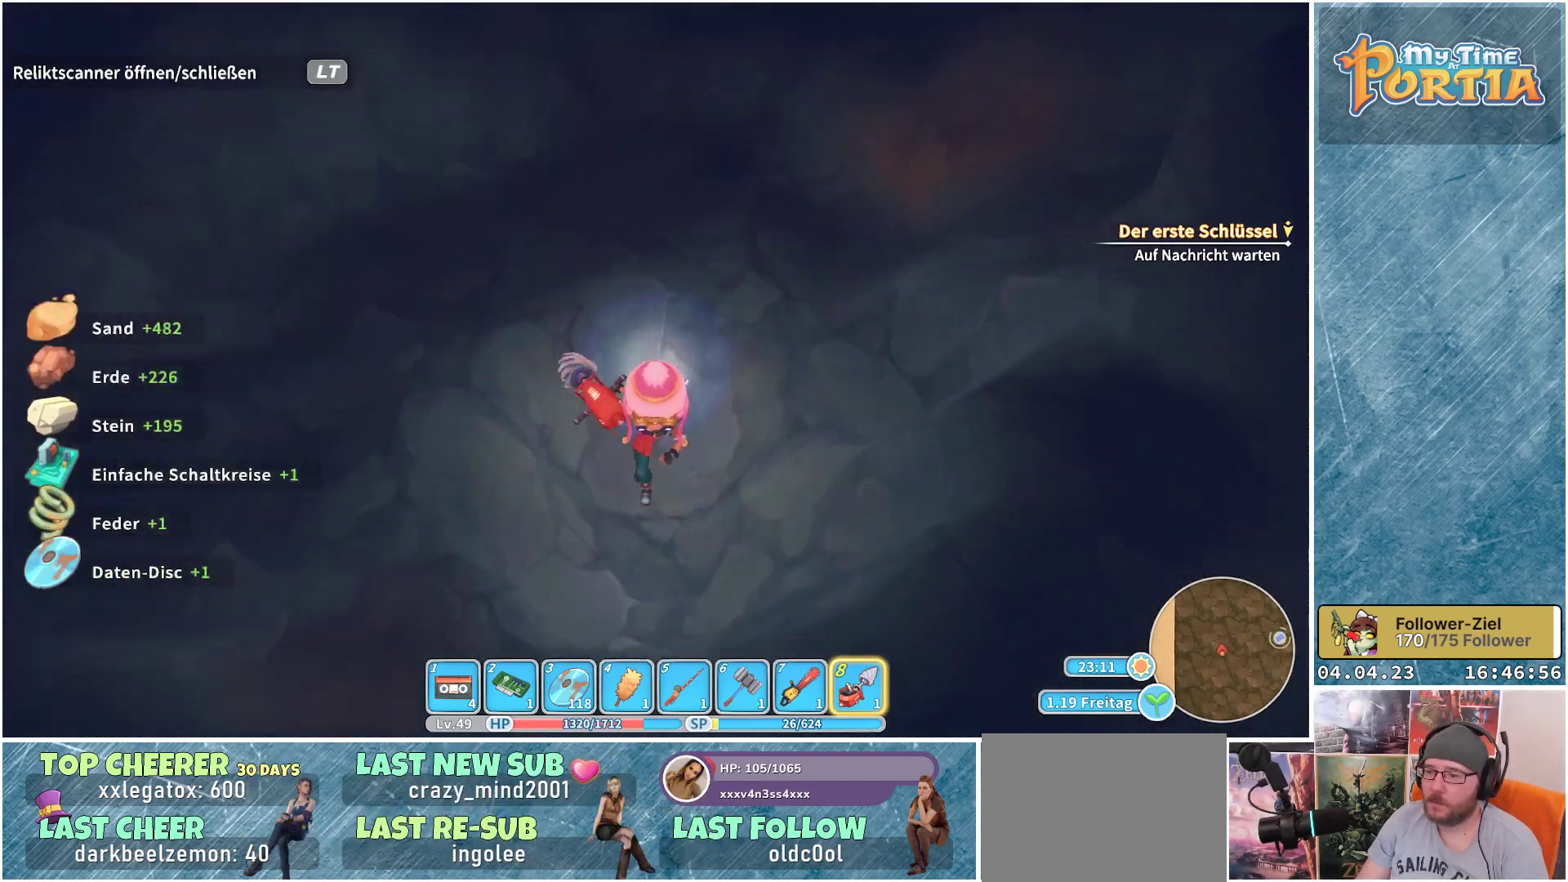
{"buttons": [], "left_stick": "up", "right_stick": "center", "events": [[217, "right_stick", "up-right"], [350, "left_stick", "center"], [450, "right_stick", "center"], [483, "left_stick", "up"]]}
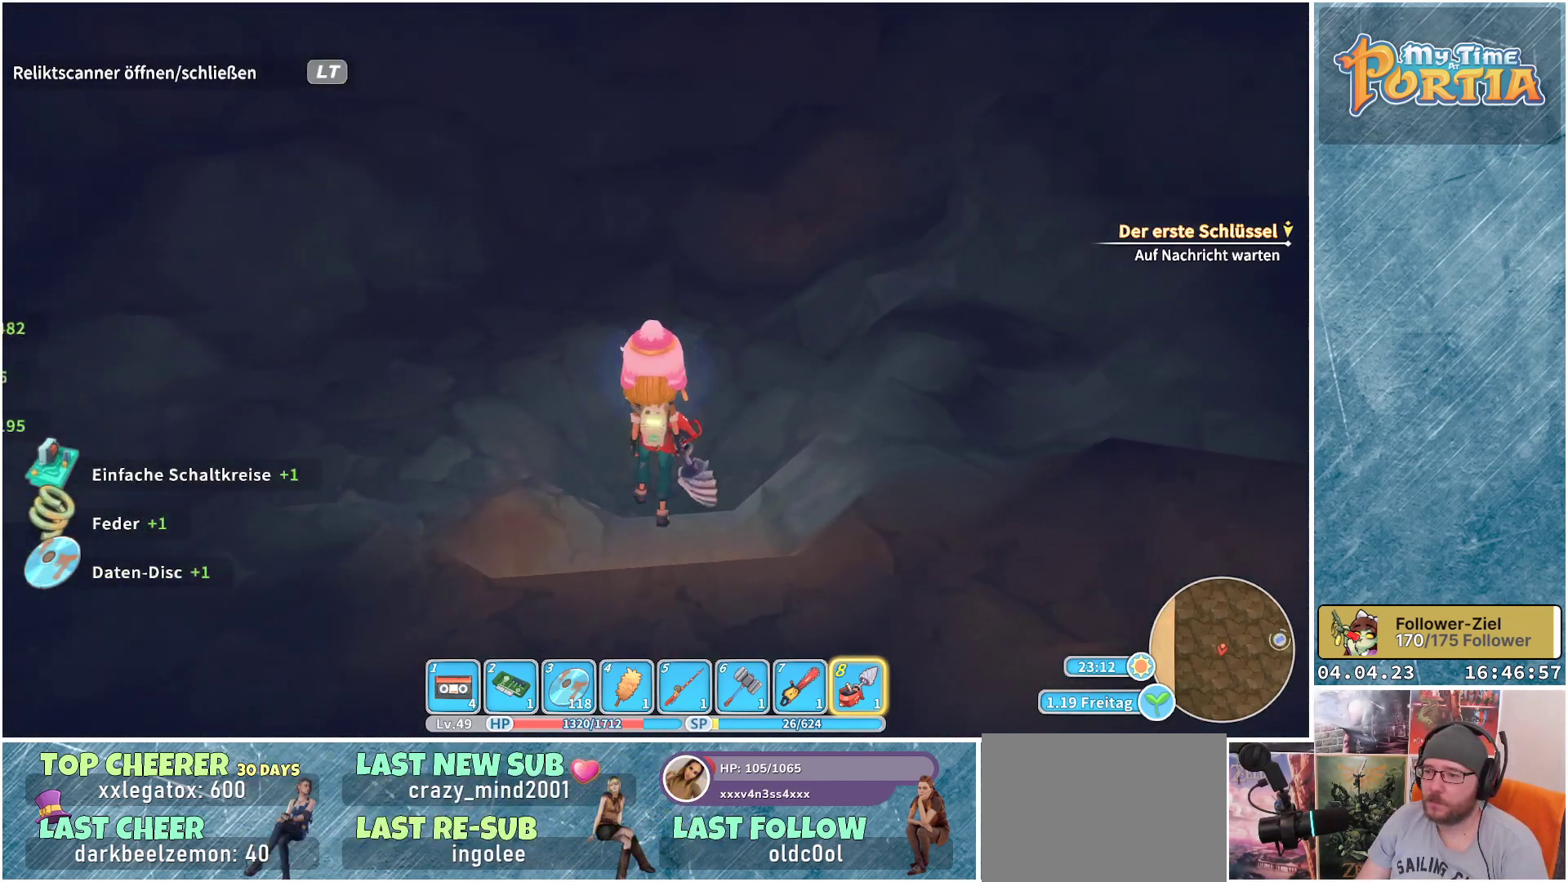
{"buttons": [], "left_stick": "center", "right_stick": "up", "events": [[250, "left_stick", "center"], [333, "right_stick", "up"]]}
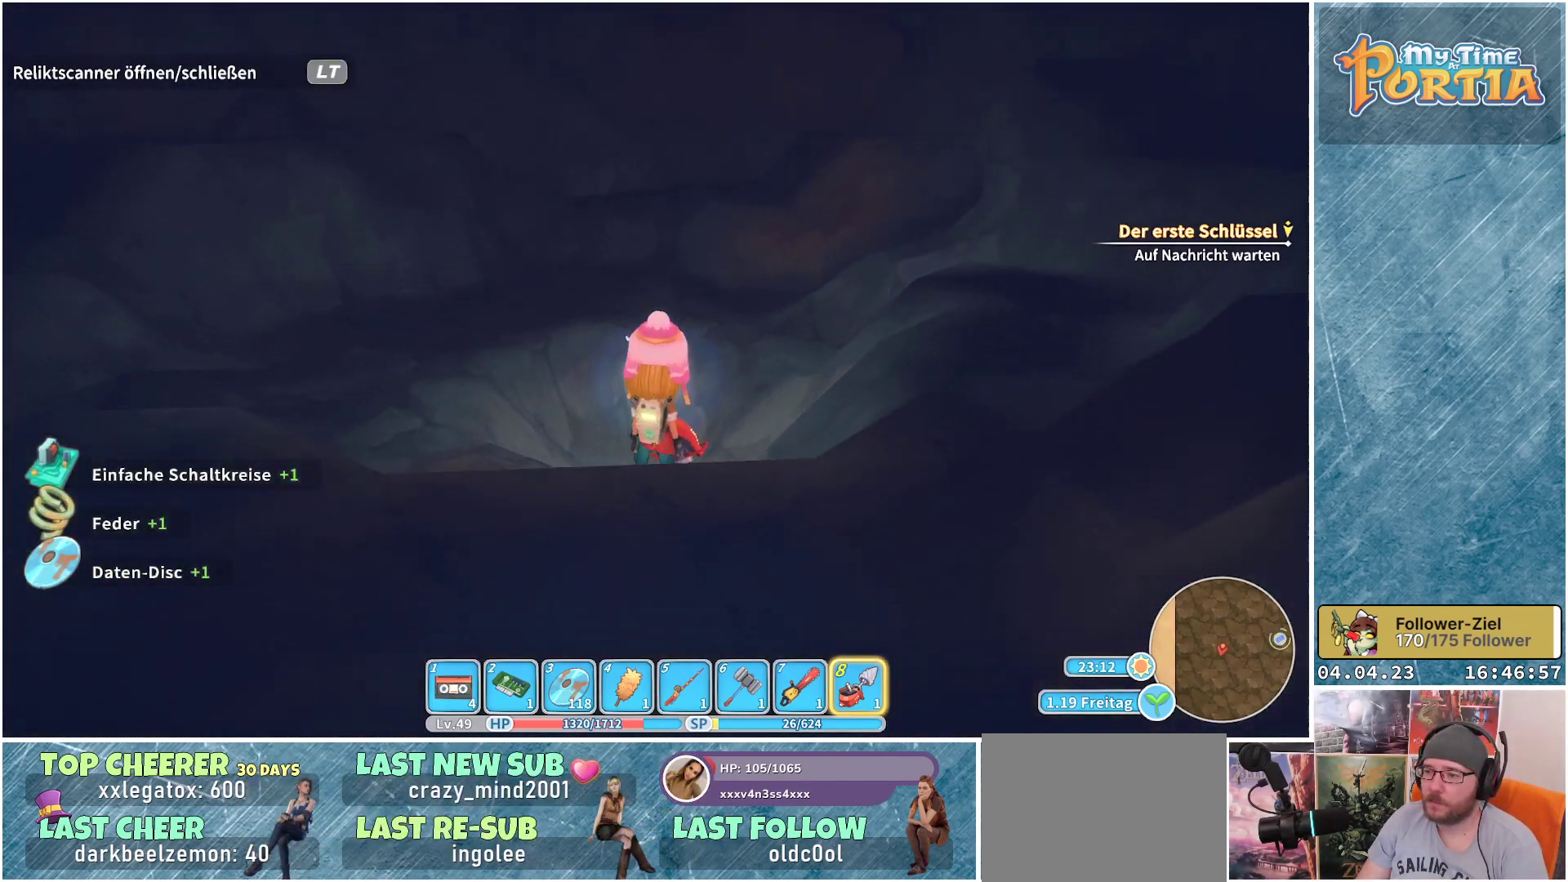
{"buttons": [], "left_stick": "center", "right_stick": "center", "events": [[33, "left_stick", "up"], [150, "left_stick", "center"], [167, "right_stick", "center"]]}